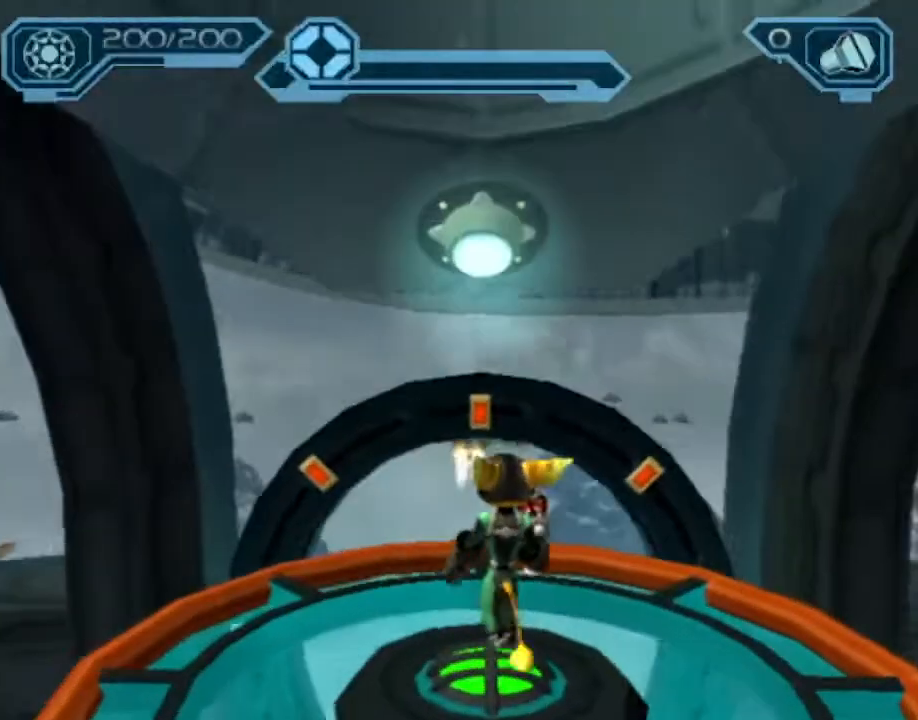
Gameplay with a controller (PlayStation layout); each line is a JSON object with the inputs held at the frame after it (dt_ms = milliseconds from this image to that frame). "events" lists button and stick changes between this image and that frame as [ms after this image, input, new state], when the widget could be followed in between. Not read: L3 R3.
{"dt_ms": 500, "buttons": ["R2"], "left_stick": "down-left", "right_stick": "center"}
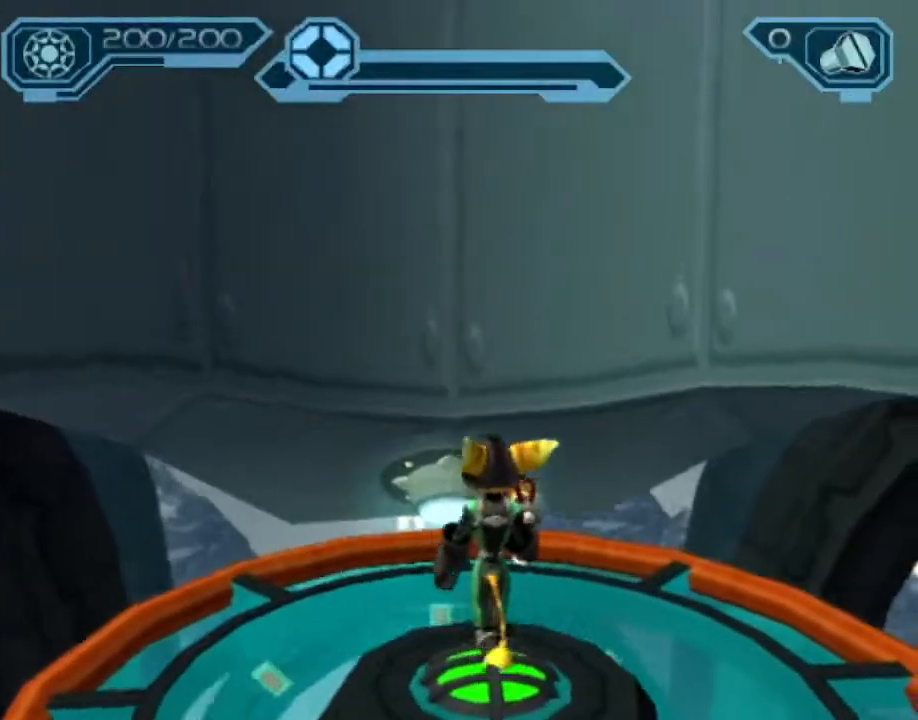
{"dt_ms": 500, "buttons": ["R2"], "left_stick": "center", "right_stick": "center", "events": [[150, "left_stick", "center"]]}
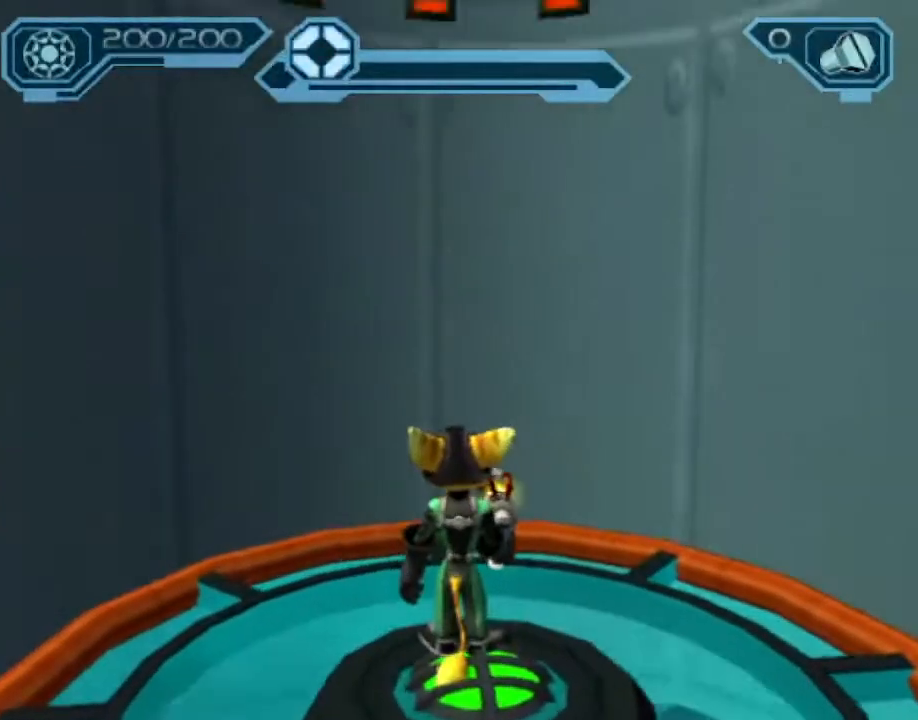
{"dt_ms": 500, "buttons": [], "left_stick": "center", "right_stick": "center", "events": [[33, "right_stick", "left"], [117, "right_stick", "center"], [483, "R2", "up"]]}
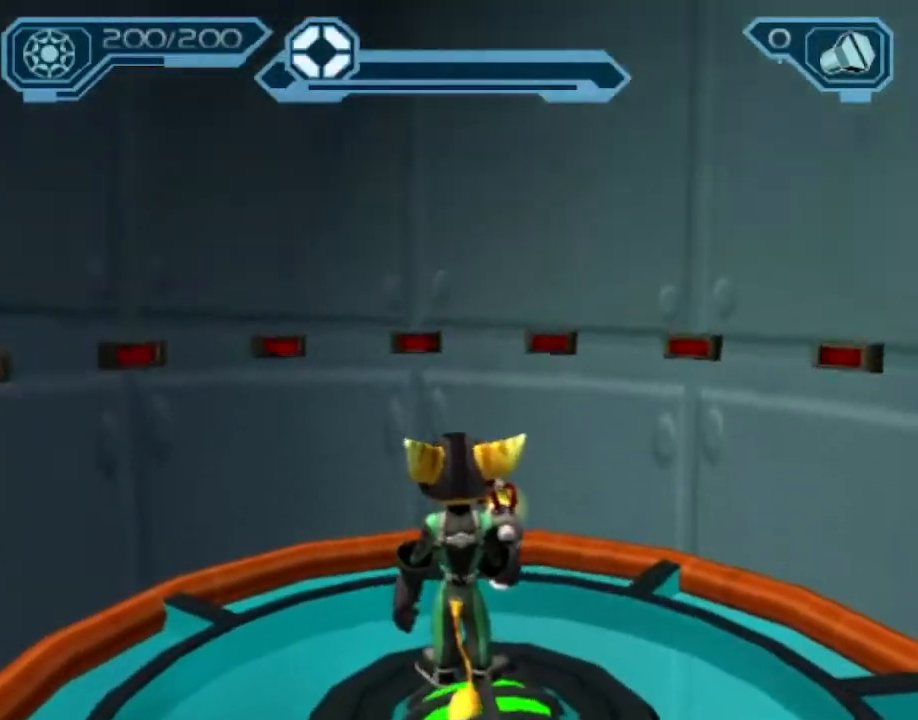
{"dt_ms": 500, "buttons": [], "left_stick": "center", "right_stick": "center", "events": [[400, "right_stick", "left"], [450, "right_stick", "center"]]}
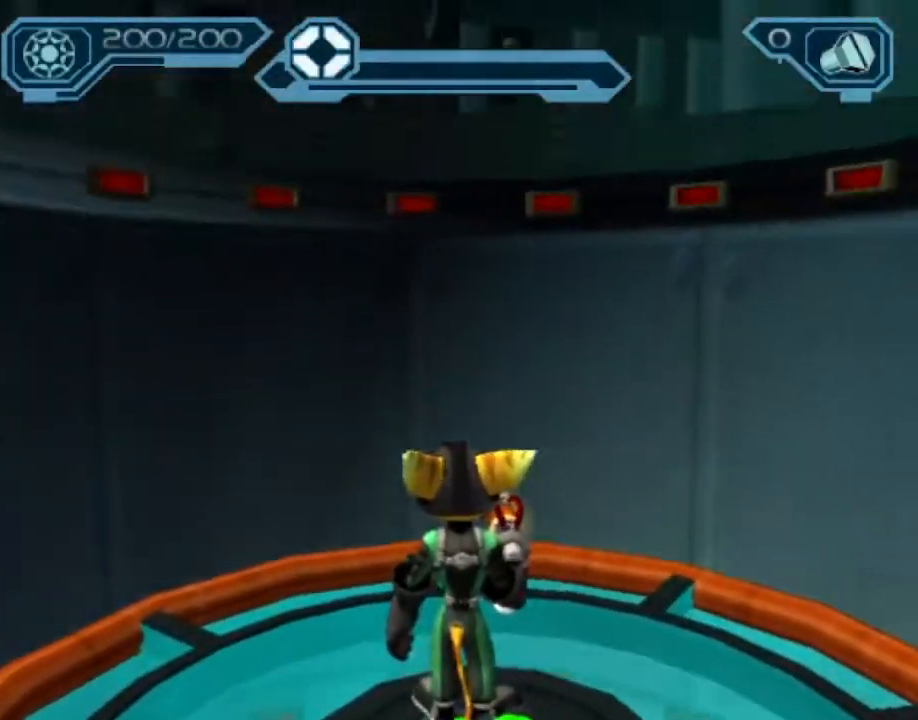
{"dt_ms": 500, "buttons": [], "left_stick": "up", "right_stick": "center", "events": [[283, "left_stick", "up"]]}
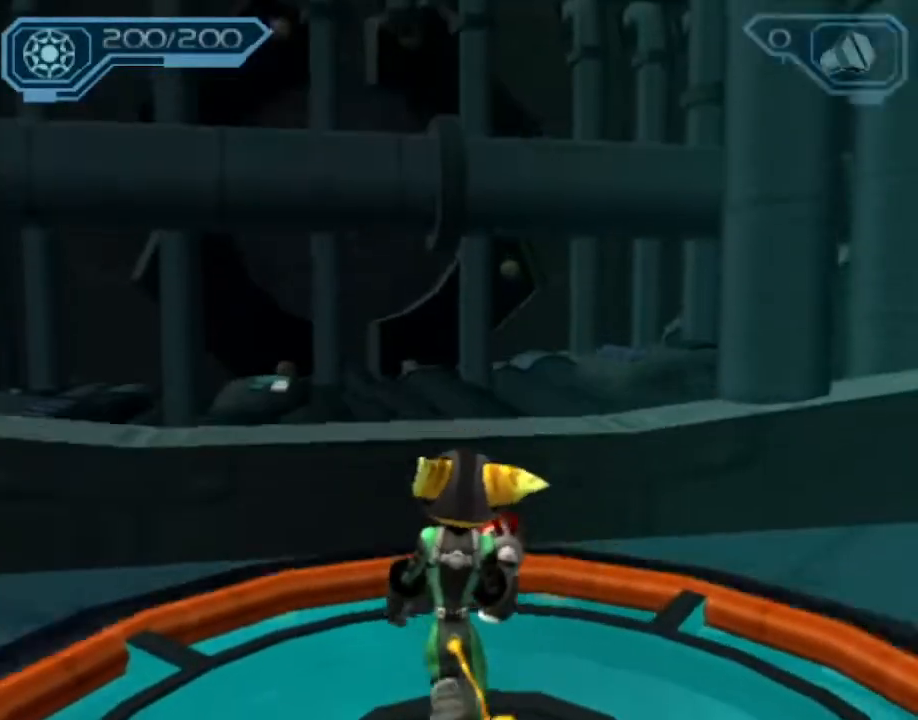
{"dt_ms": 500, "buttons": [], "left_stick": "up", "right_stick": "center", "events": [[183, "CROSS", "down"], [200, "R1", "down"], [217, "left_stick", "up-left"], [383, "left_stick", "up"], [500, "CROSS", "up"], [500, "R1", "up"]]}
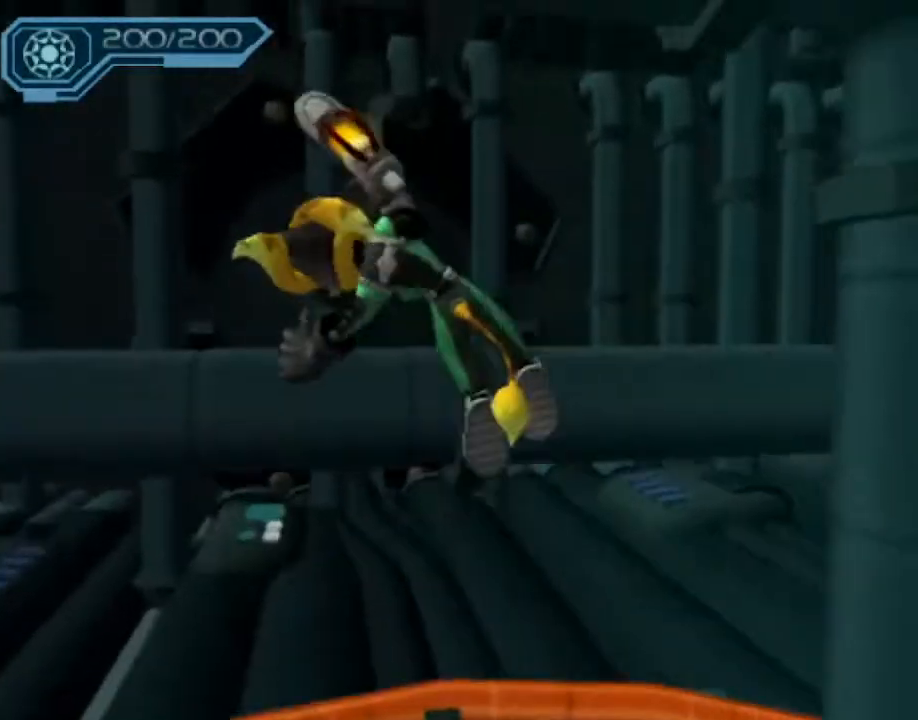
{"dt_ms": 500, "buttons": ["CROSS", "R1"], "left_stick": "up", "right_stick": "center", "events": [[283, "CROSS", "down"], [300, "R1", "down"], [317, "left_stick", "up-left"], [433, "left_stick", "up"]]}
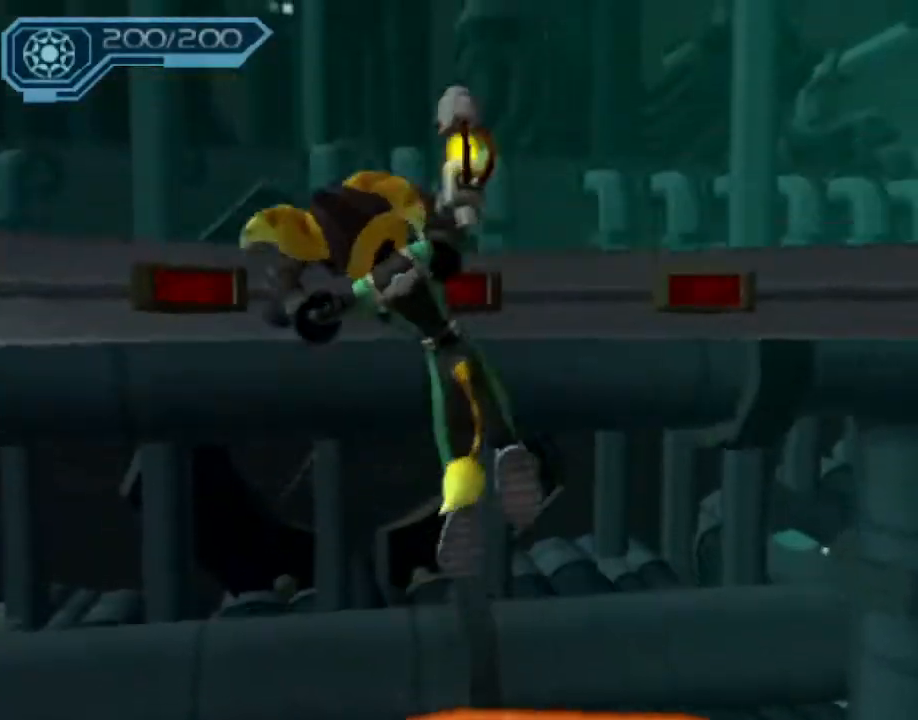
{"dt_ms": 500, "buttons": ["CROSS", "R1"], "left_stick": "up-left", "right_stick": "center", "events": [[17, "R1", "up"], [50, "CROSS", "up"], [350, "CROSS", "down"], [367, "R1", "down"], [383, "left_stick", "up-left"]]}
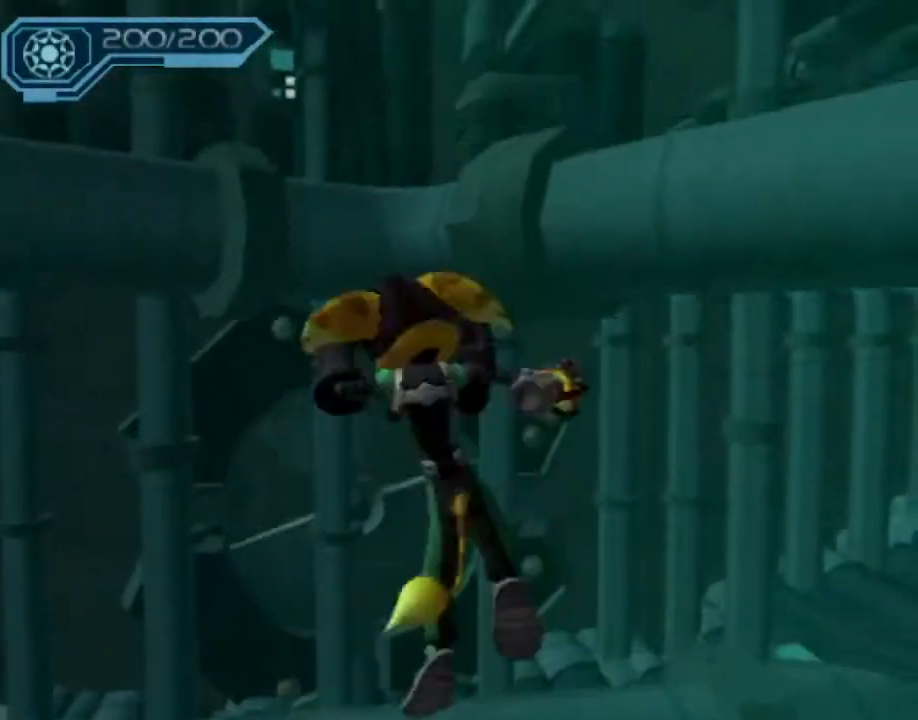
{"dt_ms": 500, "buttons": ["CROSS", "R1"], "left_stick": "up-left", "right_stick": "center", "events": [[17, "left_stick", "up"], [117, "R1", "up"], [133, "CROSS", "up"], [417, "CROSS", "down"], [433, "R1", "down"], [433, "left_stick", "up-left"]]}
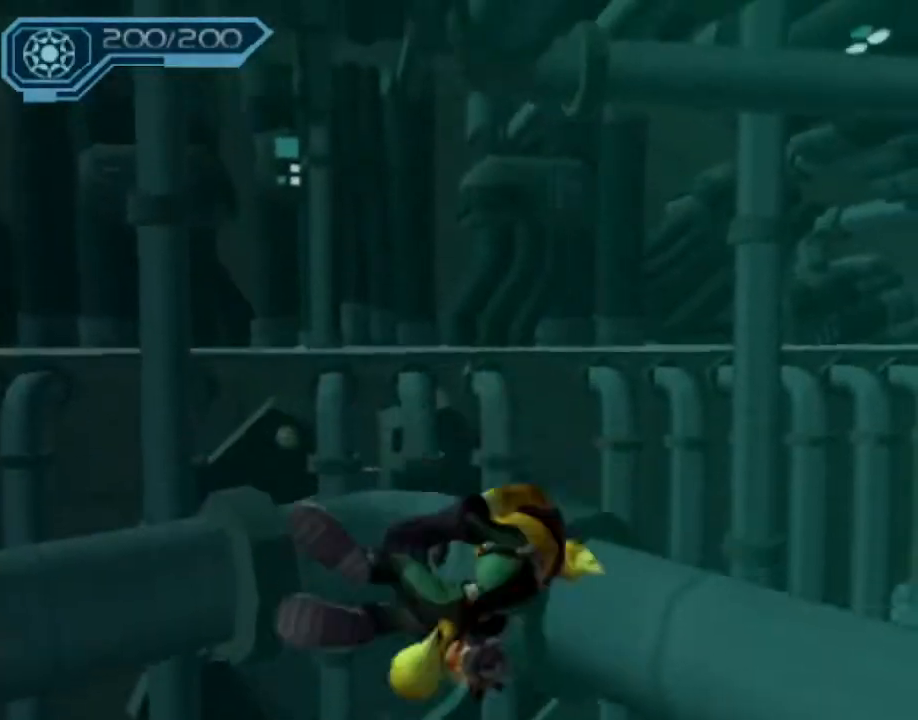
{"dt_ms": 500, "buttons": ["CROSS", "R1"], "left_stick": "up-left", "right_stick": "center", "events": [[100, "left_stick", "up"], [167, "R1", "up"], [183, "CROSS", "up"], [483, "CROSS", "down"], [500, "R1", "down"], [500, "left_stick", "up-left"]]}
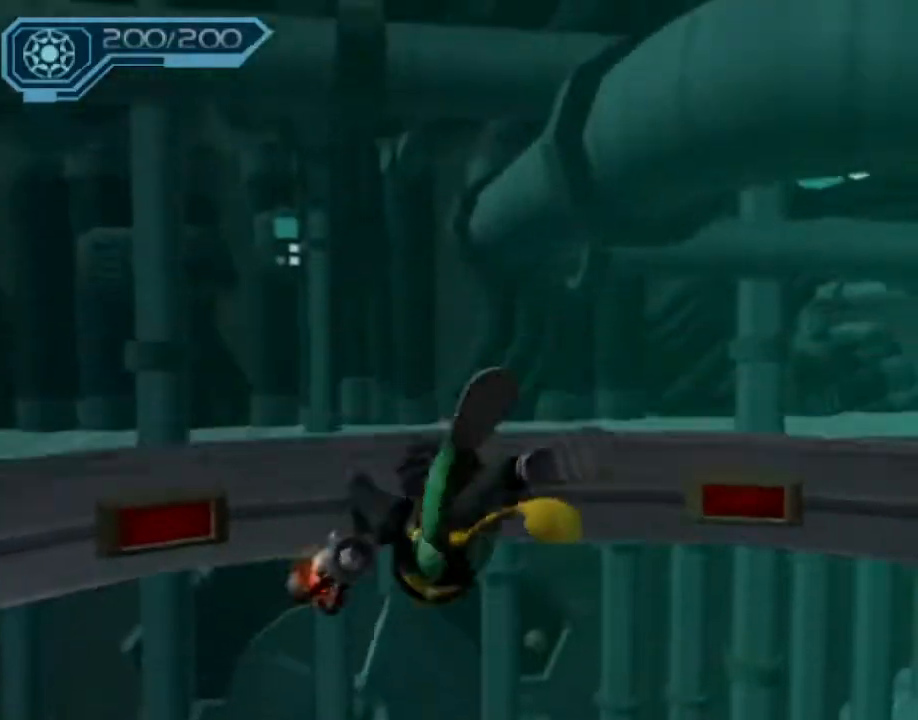
{"dt_ms": 500, "buttons": [], "left_stick": "up", "right_stick": "center", "events": [[150, "left_stick", "up"], [250, "R1", "up"], [283, "CROSS", "up"]]}
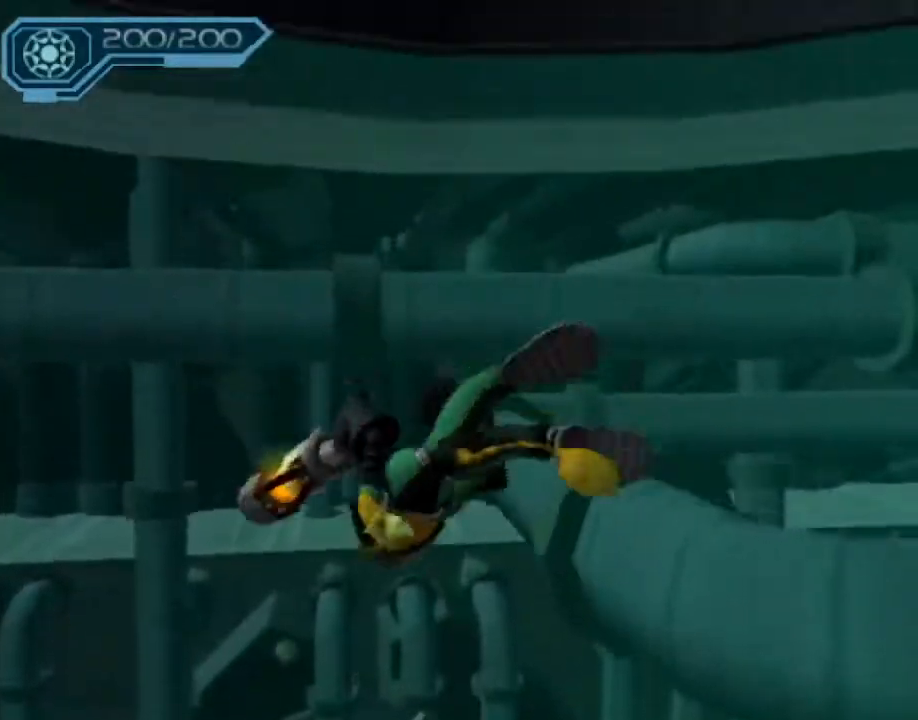
{"dt_ms": 500, "buttons": [], "left_stick": "up", "right_stick": "center", "events": [[67, "CROSS", "down"], [67, "R1", "down"], [83, "left_stick", "up-left"], [233, "left_stick", "up"], [300, "R1", "up"], [333, "CROSS", "up"]]}
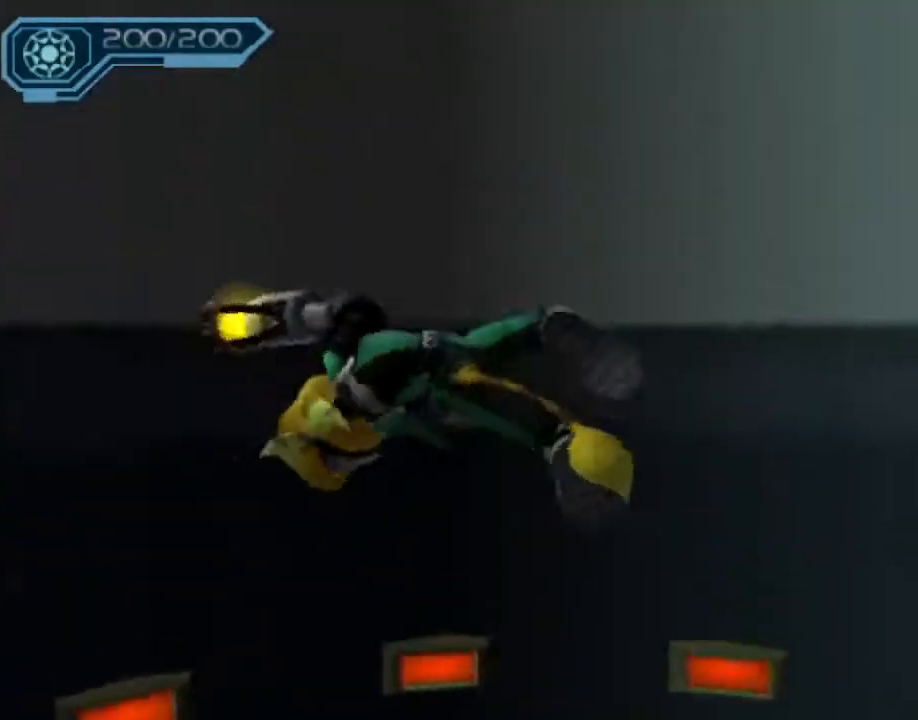
{"dt_ms": 500, "buttons": [], "left_stick": "up", "right_stick": "center", "events": [[133, "CROSS", "down"], [133, "R1", "down"], [150, "left_stick", "up-left"], [283, "left_stick", "up"], [383, "R1", "up"], [400, "CROSS", "up"]]}
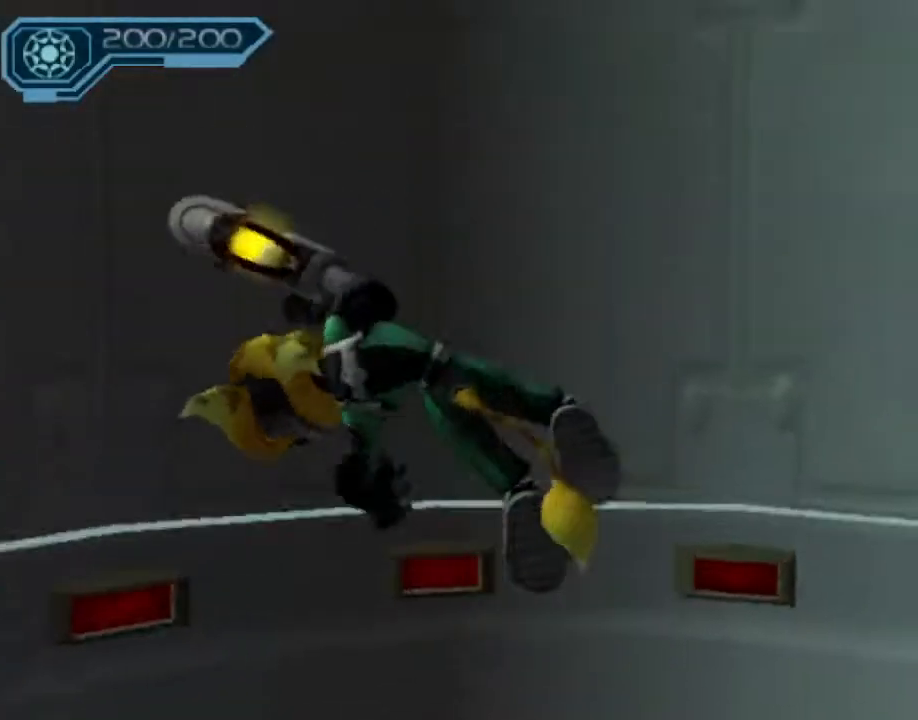
{"dt_ms": 500, "buttons": ["CROSS", "R1"], "left_stick": "up", "right_stick": "center", "events": [[217, "CROSS", "down"], [233, "R1", "down"], [233, "left_stick", "up-left"], [383, "left_stick", "up"]]}
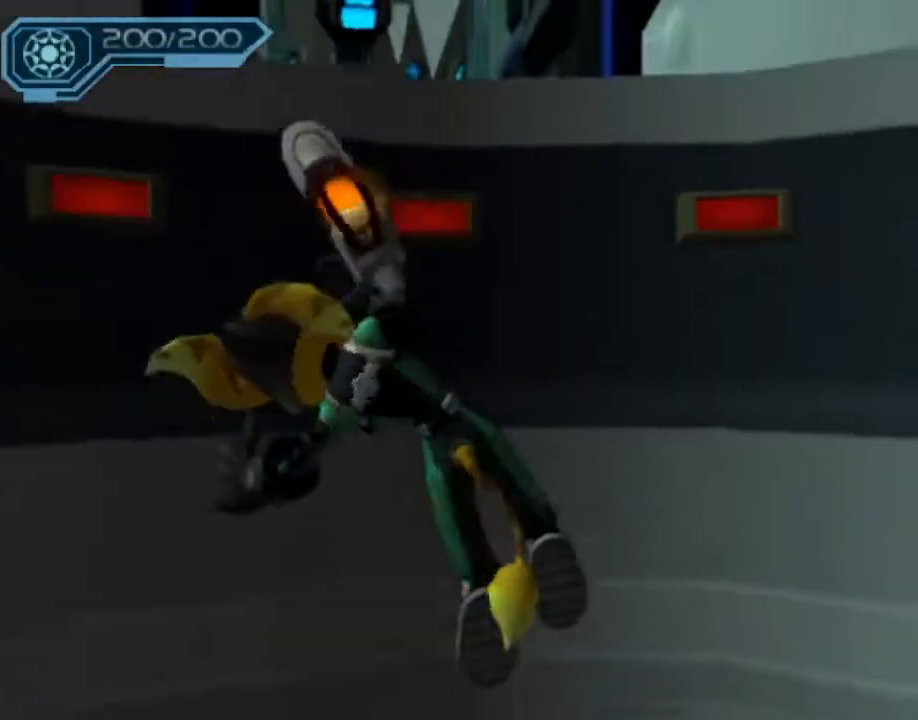
{"dt_ms": 500, "buttons": ["CROSS", "R1"], "left_stick": "up", "right_stick": "center", "events": [[33, "R1", "up"], [67, "CROSS", "up"], [300, "left_stick", "up-left"], [317, "CROSS", "down"], [317, "R1", "down"], [450, "left_stick", "up"]]}
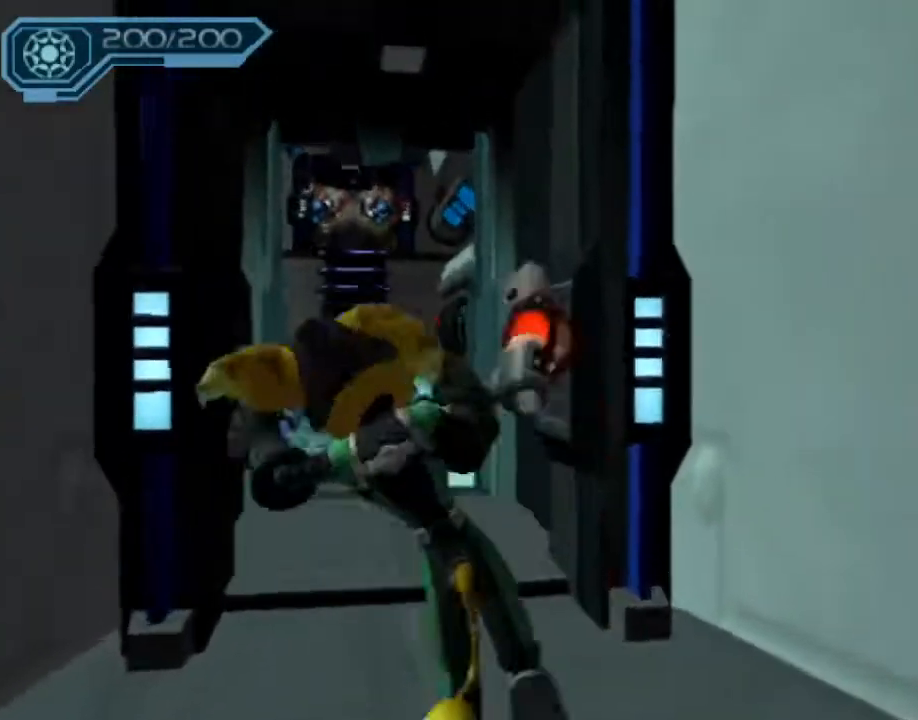
{"dt_ms": 1000, "buttons": ["CROSS", "R1"], "left_stick": "up", "right_stick": "center"}
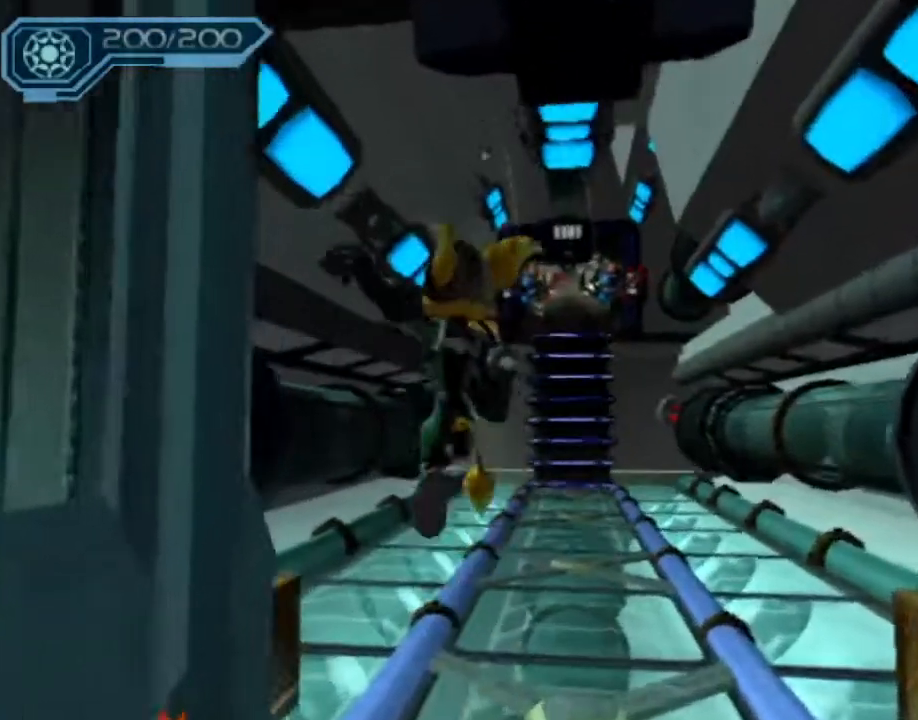
{"dt_ms": 500, "buttons": [], "left_stick": "up", "right_stick": "center", "events": [[83, "R1", "up"], [100, "CROSS", "up"]]}
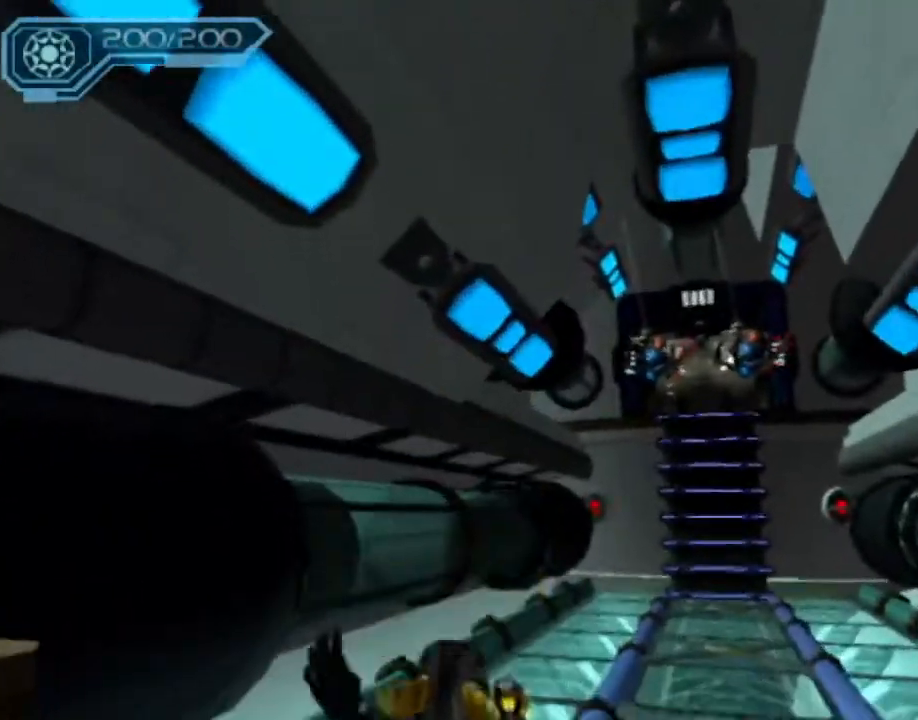
{"dt_ms": 500, "buttons": [], "left_stick": "up-right", "right_stick": "center"}
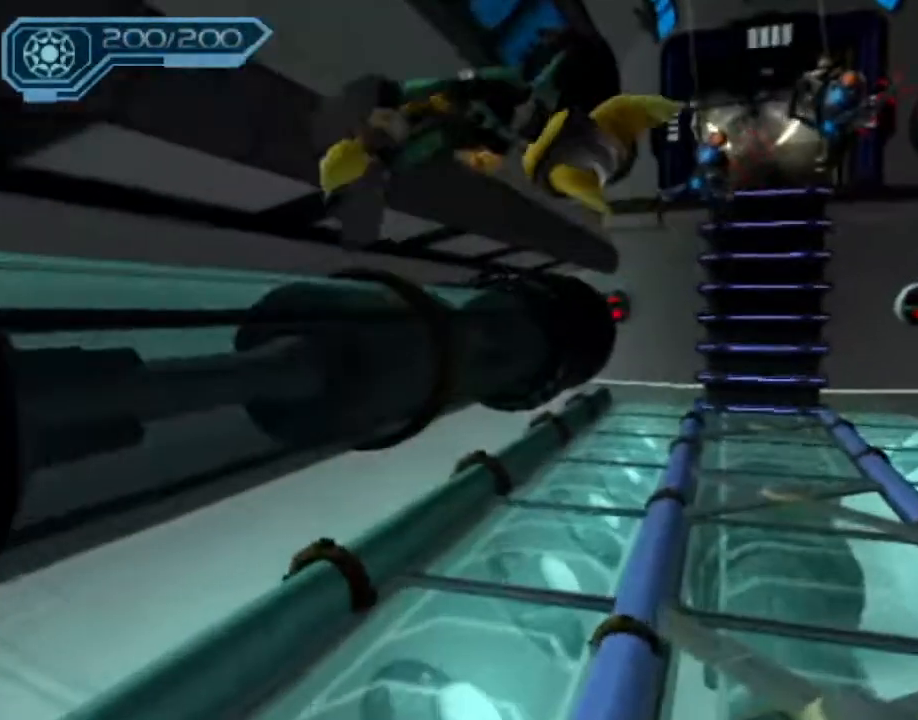
{"dt_ms": 500, "buttons": ["CROSS"], "left_stick": "up-right", "right_stick": "center", "events": [[33, "right_stick", "left"], [267, "right_stick", "center"], [500, "CROSS", "down"]]}
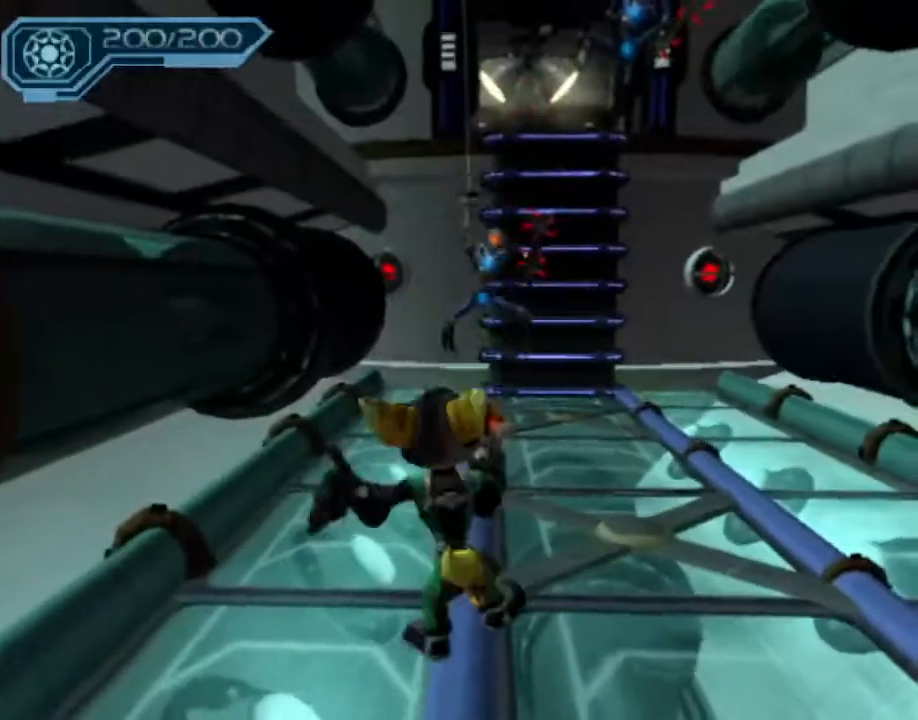
{"dt_ms": 500, "buttons": ["CIRCLE"], "left_stick": "up", "right_stick": "center", "events": [[50, "CROSS", "up"], [167, "CIRCLE", "down"], [483, "left_stick", "up"]]}